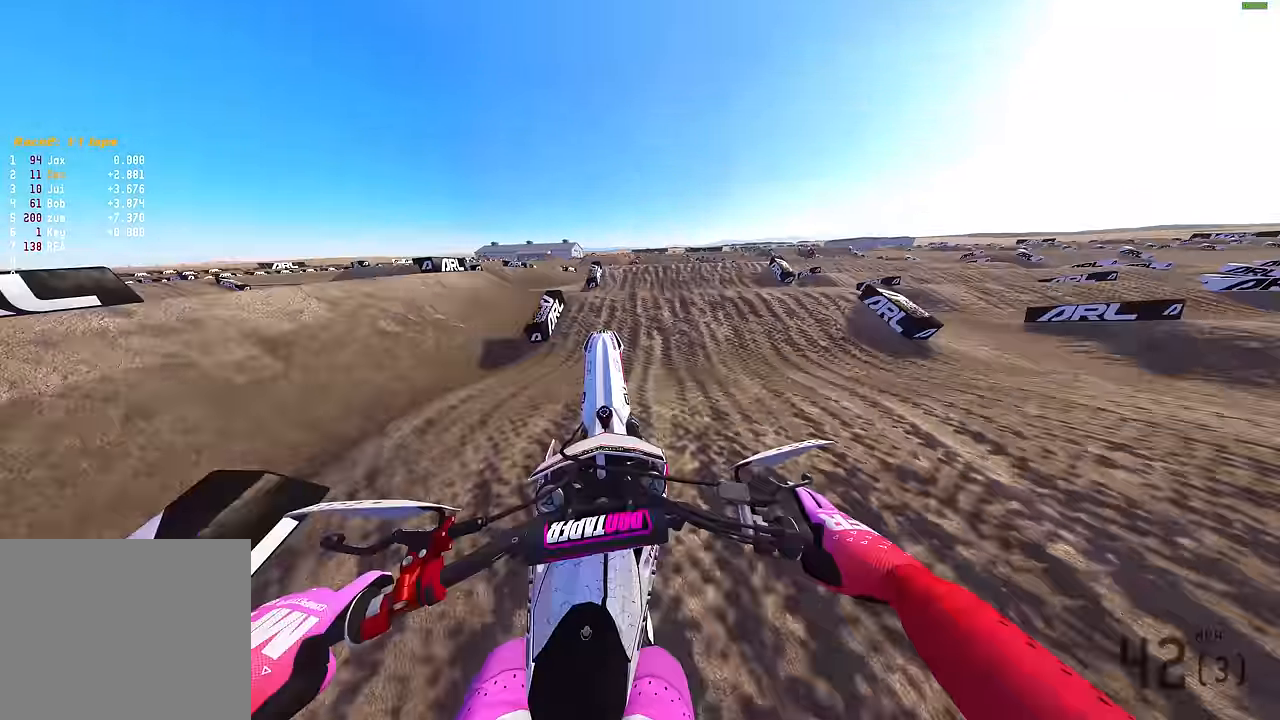
Gameplay with a controller (PlayStation layout); each line is a JSON object with the inputs held at the frame after it. "events" lists button and stick changes between this image and that frame as [ms after this image, input, new state], when the widget could be followed in between.
{"buttons": ["R2"], "left_stick": "center", "right_stick": "down", "events": [[34, "left_stick", "center"], [67, "right_stick", "center"], [184, "right_stick", "down"], [284, "R2", "down"]]}
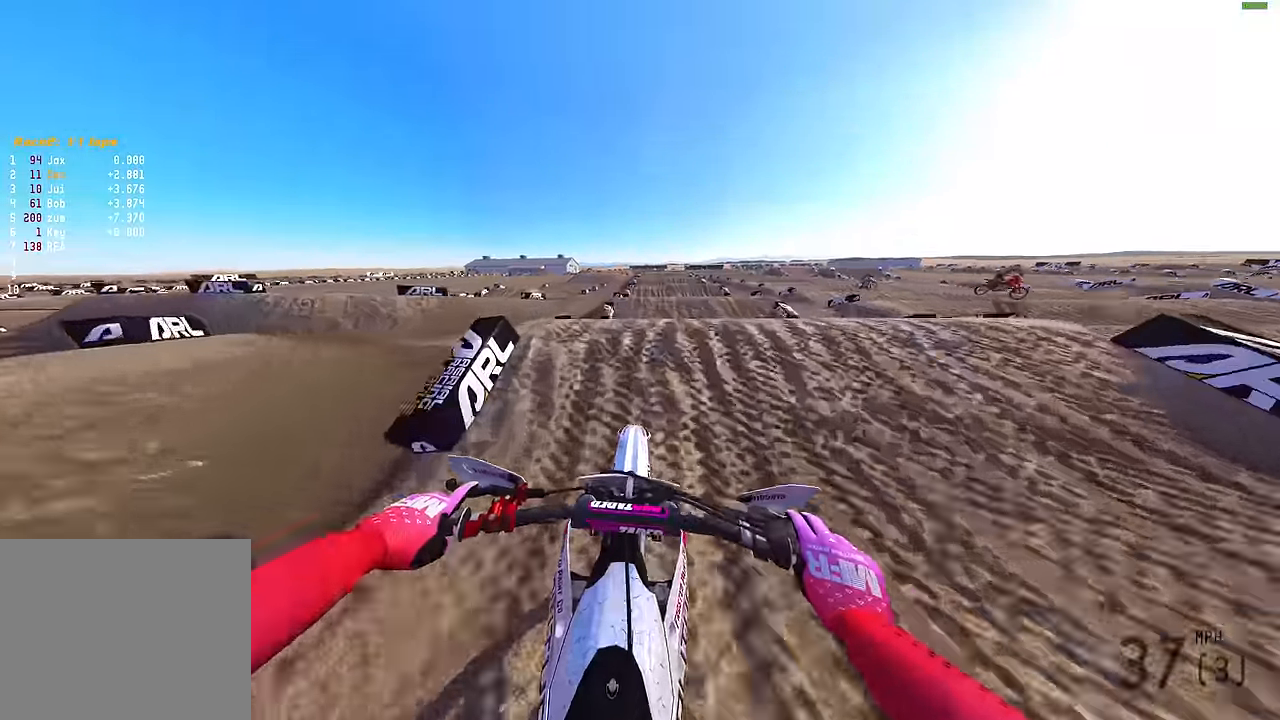
{"buttons": [], "left_stick": "right", "right_stick": "up", "events": [[134, "right_stick", "up"], [334, "left_stick", "right"], [467, "R2", "up"]]}
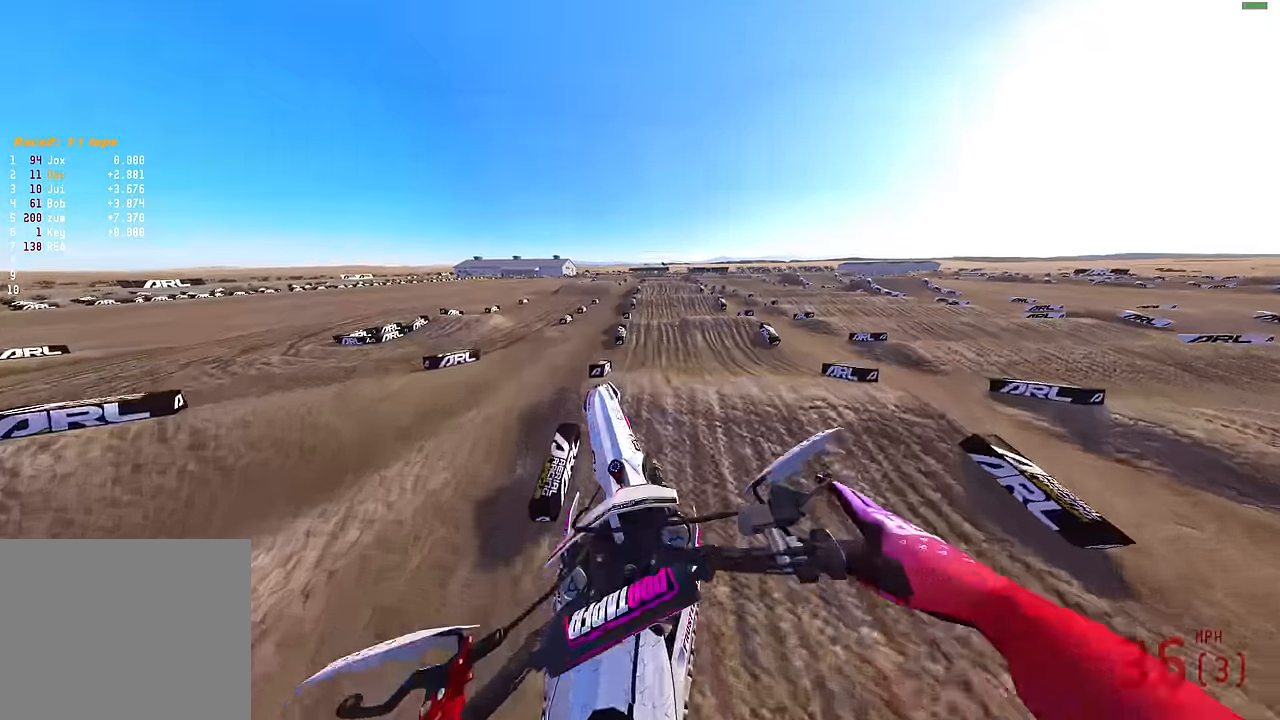
{"buttons": [], "left_stick": "right", "right_stick": "up", "events": [[67, "L2", "down"], [217, "L2", "up"]]}
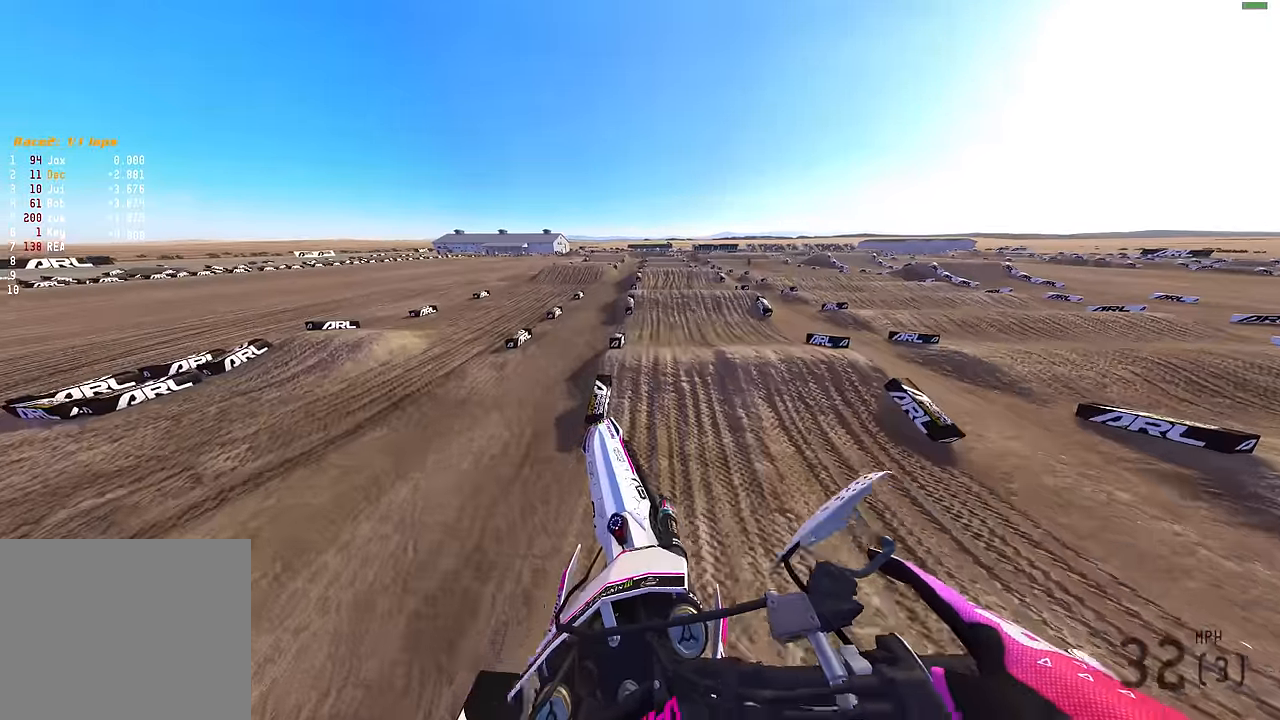
{"buttons": ["R2"], "left_stick": "center", "right_stick": "down-right", "events": [[34, "right_stick", "center"], [134, "R2", "down"], [300, "right_stick", "down"], [384, "left_stick", "center"], [450, "right_stick", "down-right"]]}
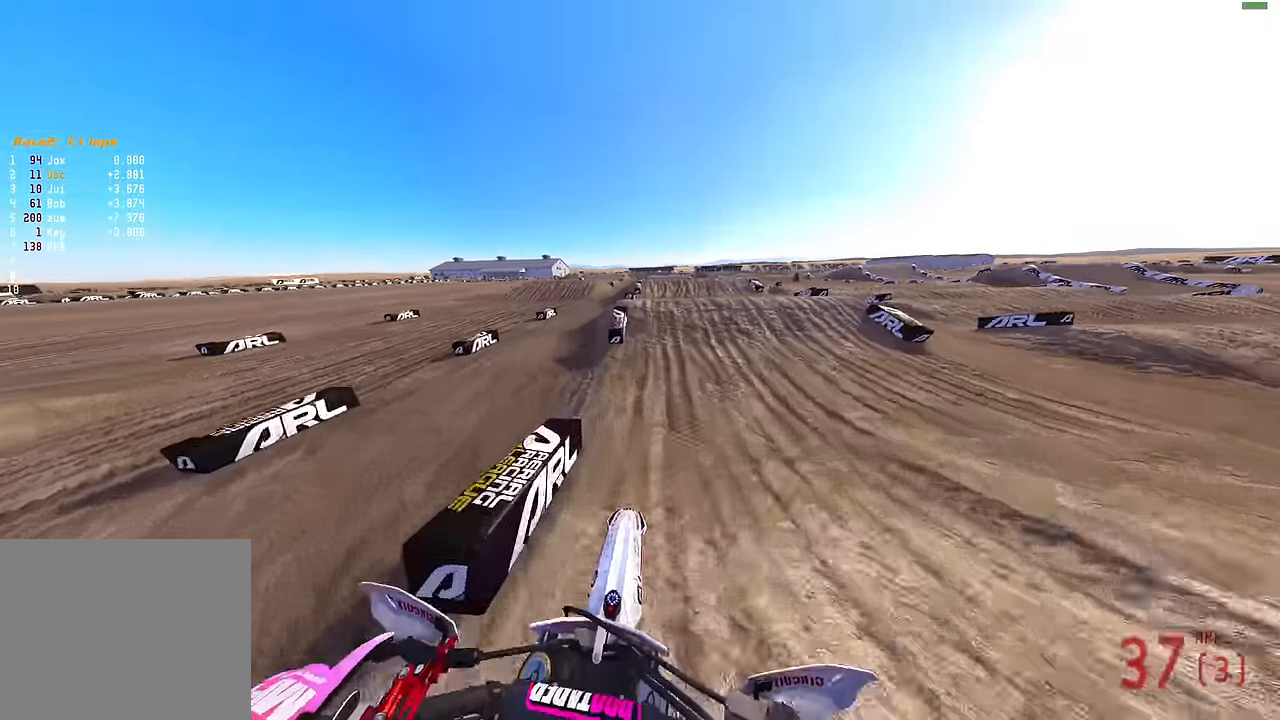
{"buttons": ["CROSS", "R2"], "left_stick": "right", "right_stick": "center", "events": [[117, "right_stick", "right"], [250, "right_stick", "up-right"], [267, "left_stick", "right"], [450, "CROSS", "down"], [450, "right_stick", "center"]]}
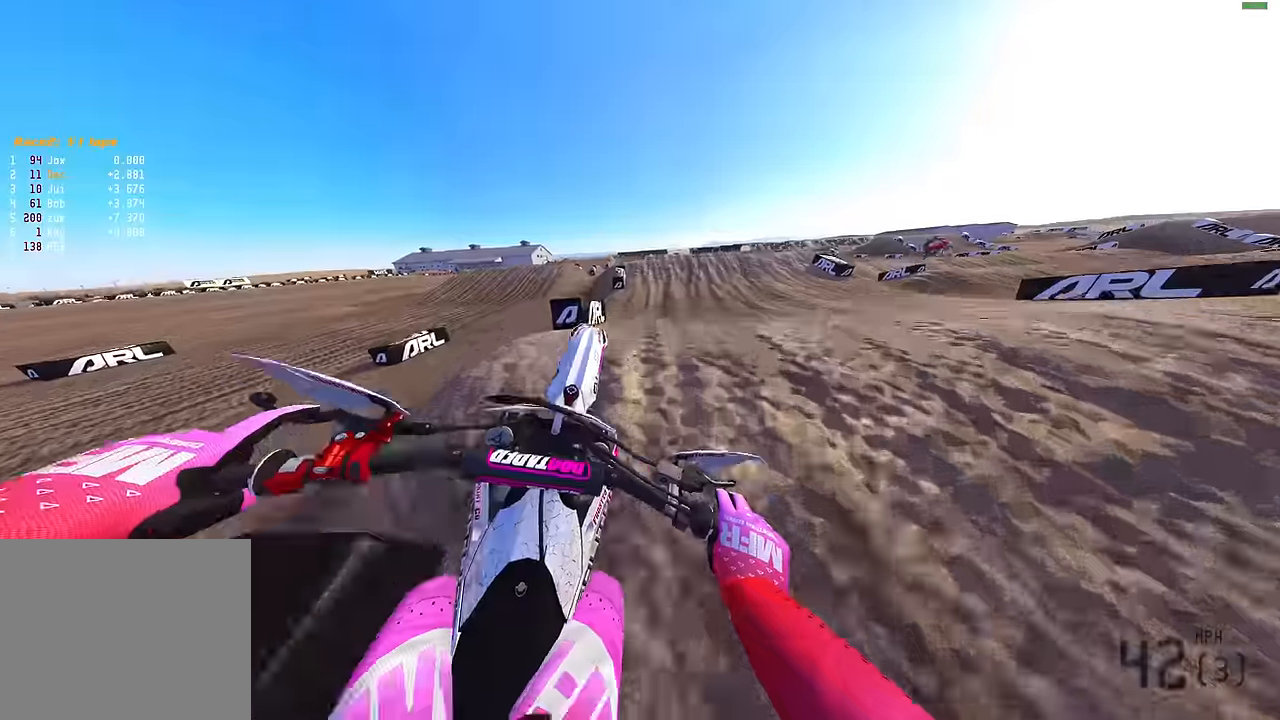
{"buttons": ["R2"], "left_stick": "left", "right_stick": "center", "events": [[50, "left_stick", "center"], [84, "CROSS", "up"], [84, "R2", "up"], [134, "left_stick", "left"], [300, "R2", "down"], [384, "CROSS", "down"], [500, "CROSS", "up"]]}
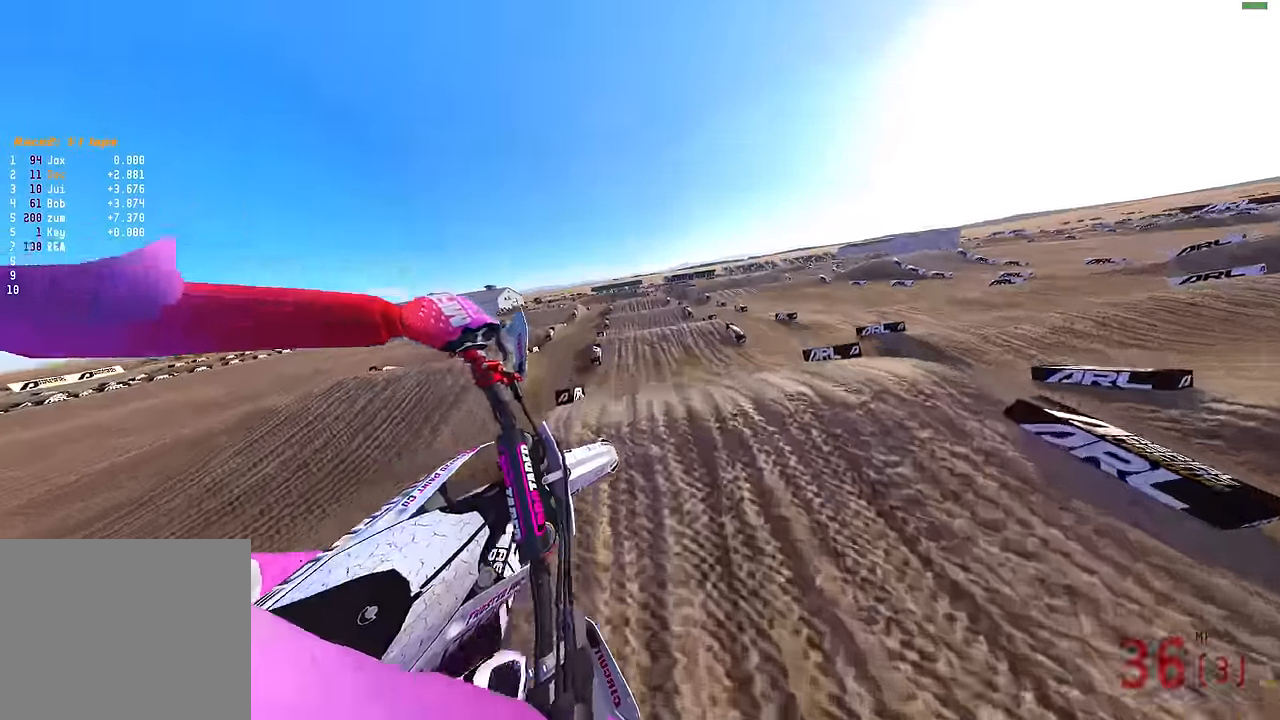
{"buttons": ["R2"], "left_stick": "center", "right_stick": "center", "events": [[34, "left_stick", "center"], [100, "TRIANGLE", "down"], [284, "TRIANGLE", "up"]]}
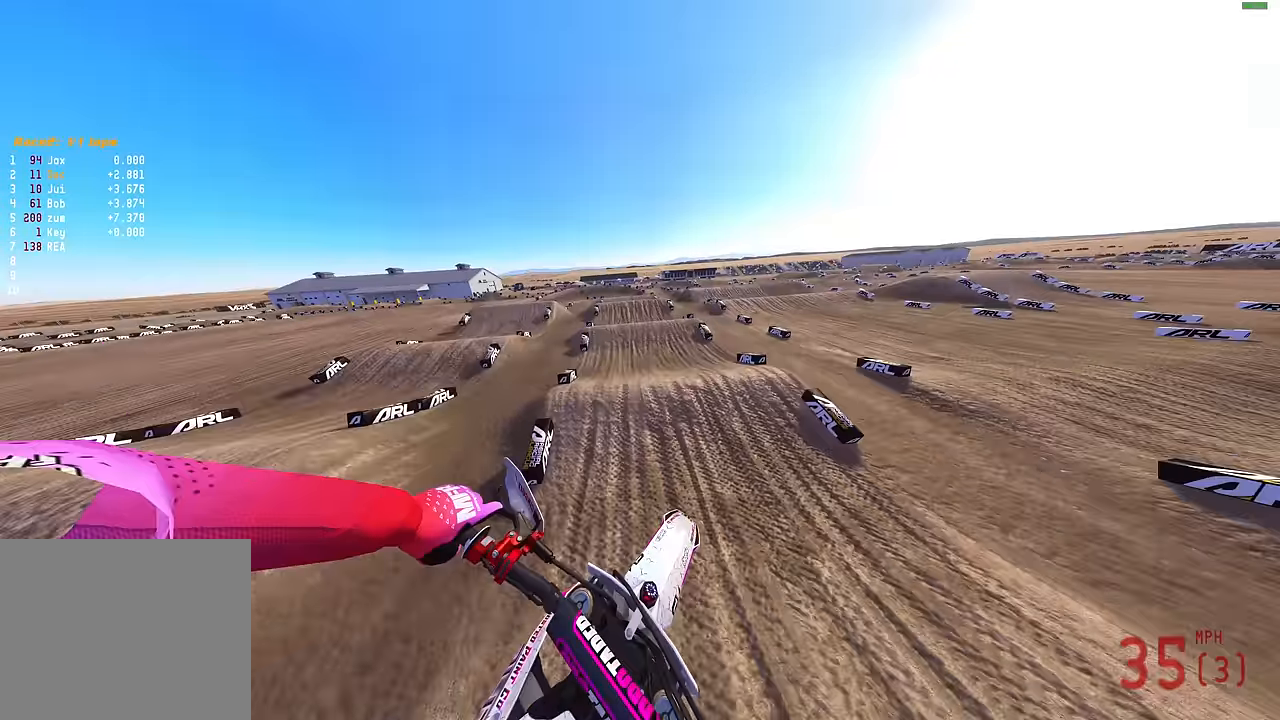
{"buttons": ["R2"], "left_stick": "center", "right_stick": "center", "events": [[184, "right_stick", "up"], [384, "right_stick", "center"]]}
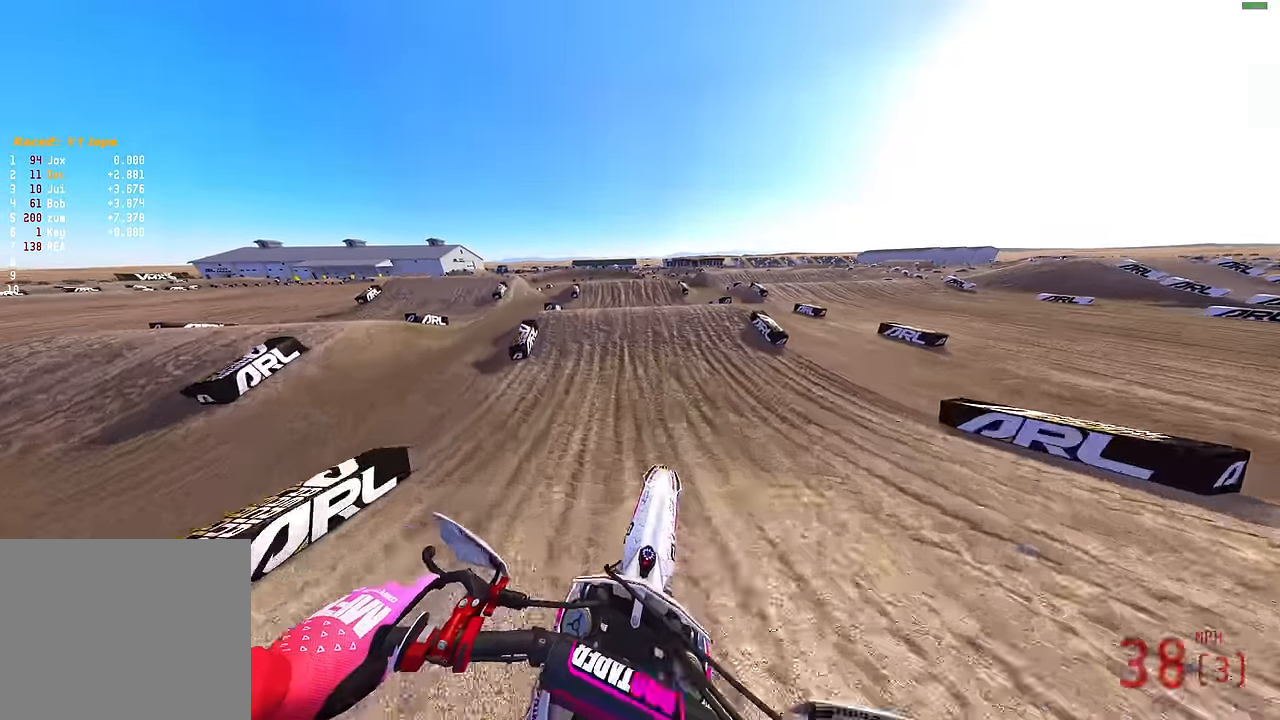
{"buttons": ["CROSS", "R2"], "left_stick": "left", "right_stick": "center", "events": [[250, "right_stick", "up-left"], [300, "left_stick", "left"], [400, "right_stick", "center"], [434, "CROSS", "down"]]}
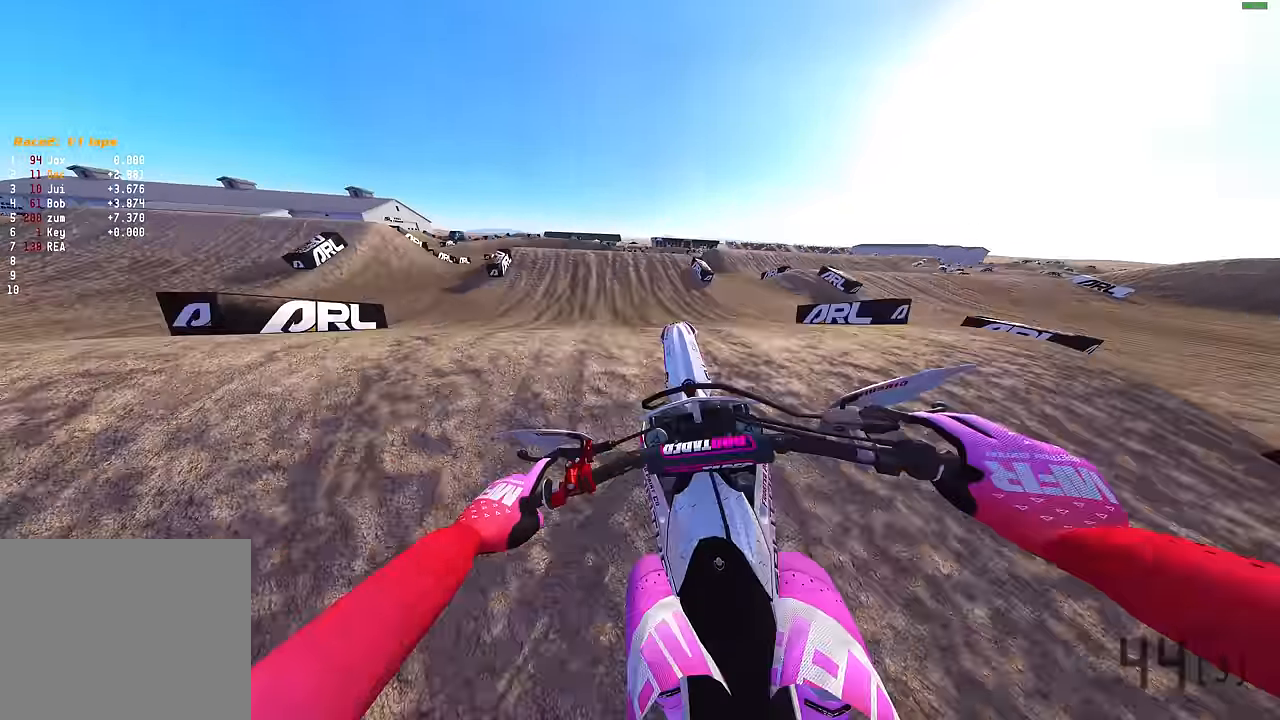
{"buttons": ["TRIANGLE"], "left_stick": "center", "right_stick": "center", "events": [[34, "CROSS", "up"], [34, "R2", "up"], [34, "left_stick", "center"], [217, "TRIANGLE", "down"]]}
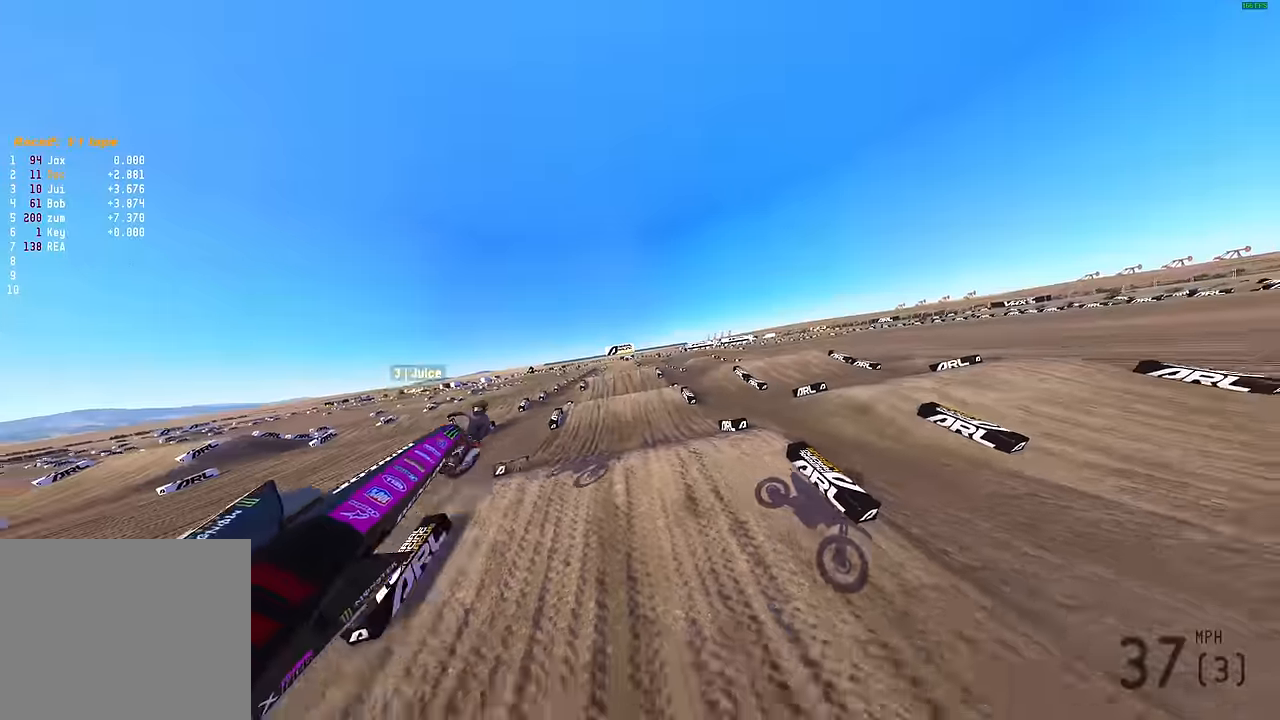
{"buttons": ["L3"], "left_stick": "center", "right_stick": "center", "events": [[16, "TRIANGLE", "up"], [166, "R2", "down"], [183, "CROSS", "down"], [266, "CROSS", "up"], [266, "R2", "up"], [400, "L3", "down"]]}
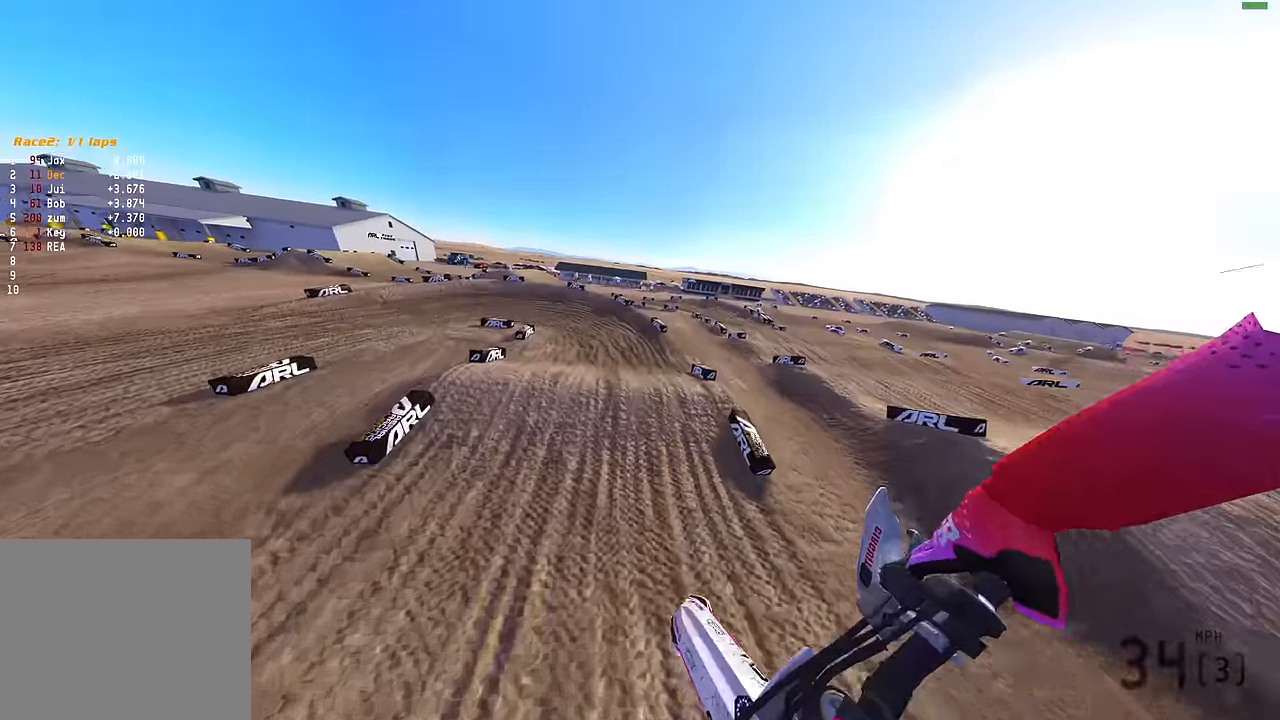
{"buttons": ["R2"], "left_stick": "left", "right_stick": "up", "events": [[16, "L3", "up"], [66, "right_stick", "up-left"], [100, "R2", "down"], [133, "left_stick", "left"], [500, "right_stick", "up"]]}
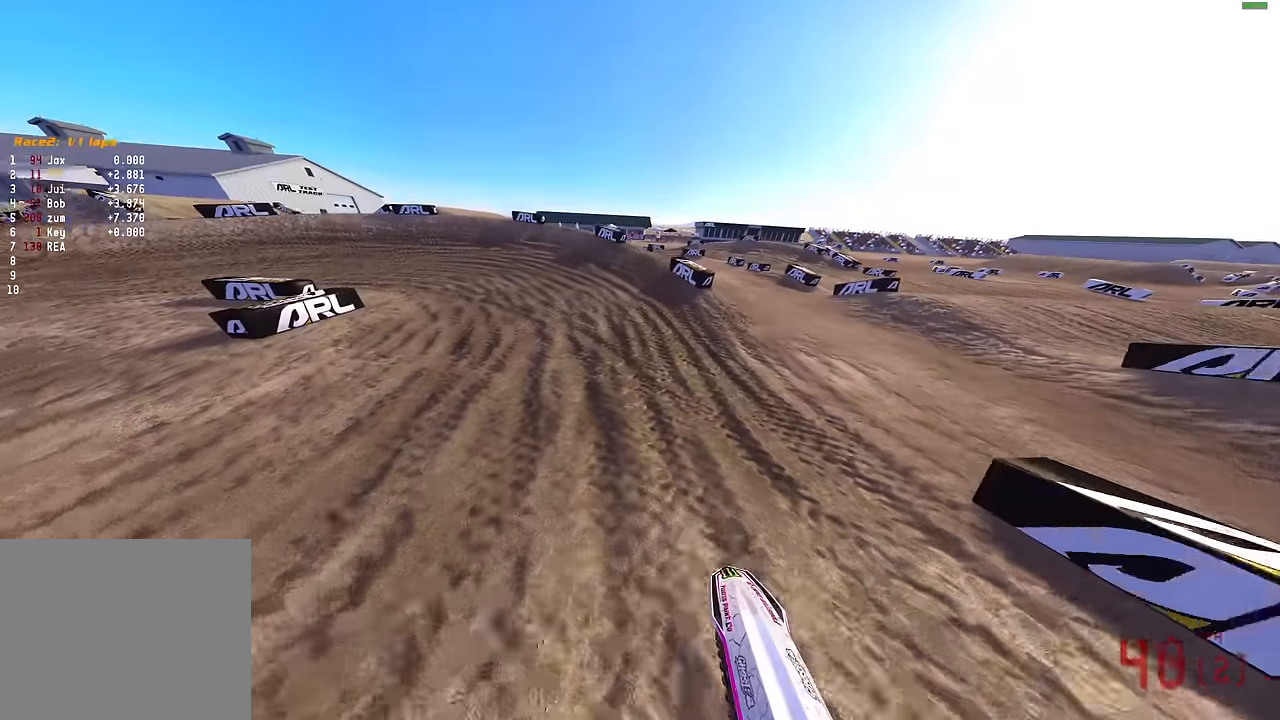
{"buttons": ["L2"], "left_stick": "left", "right_stick": "right", "events": [[166, "L2", "down"], [166, "R2", "up"], [216, "right_stick", "center"], [266, "right_stick", "right"]]}
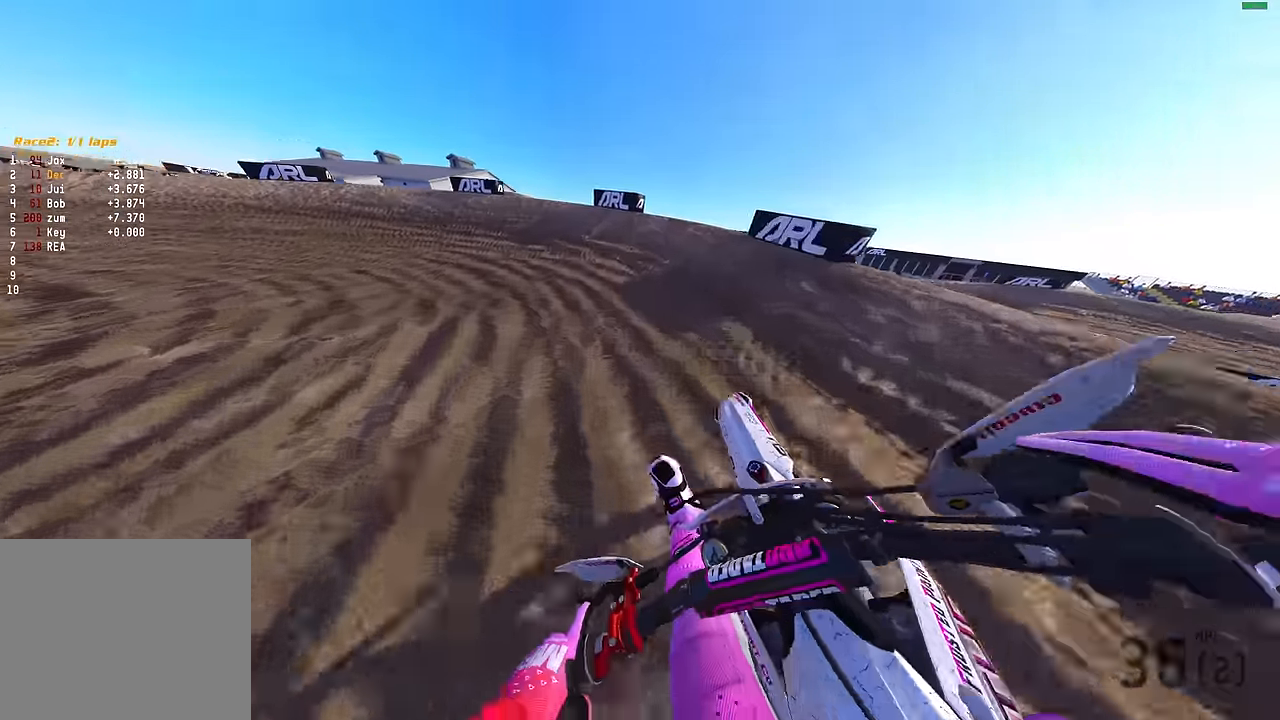
{"buttons": [], "left_stick": "left", "right_stick": "up-right", "events": [[366, "L2", "up"], [466, "right_stick", "up-right"]]}
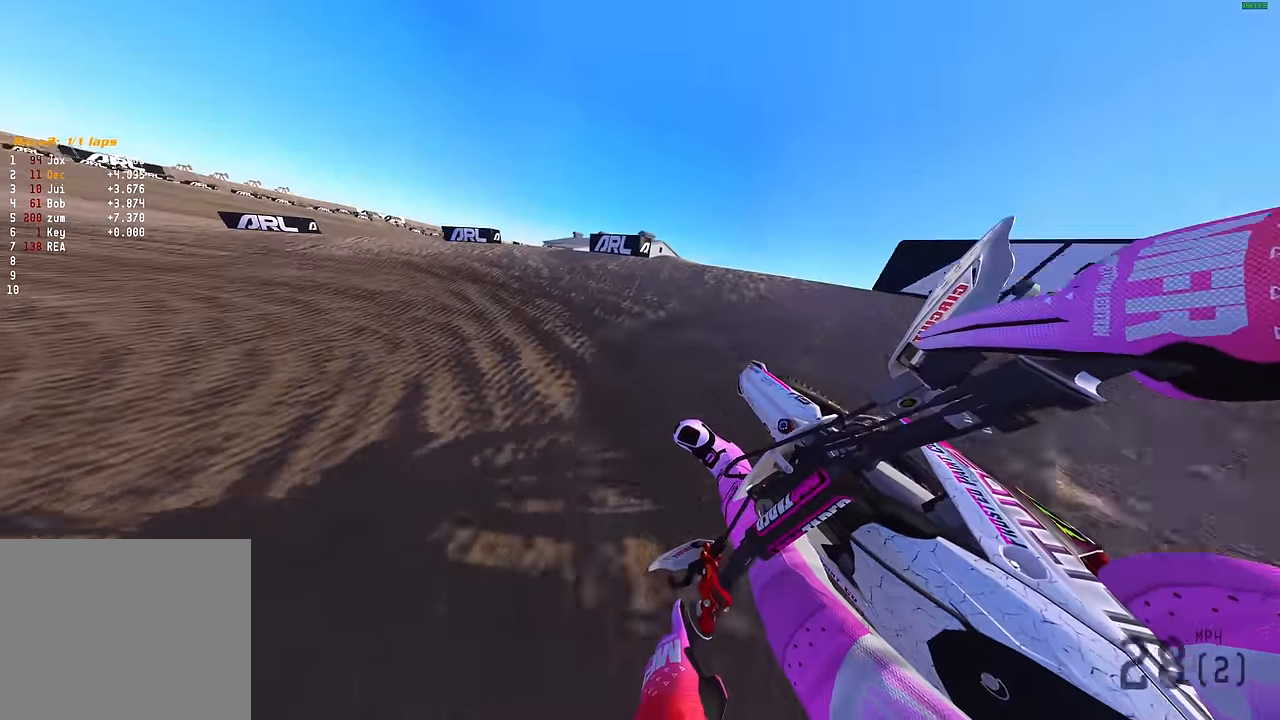
{"buttons": ["R2"], "left_stick": "left", "right_stick": "up-right", "events": [[16, "R2", "down"]]}
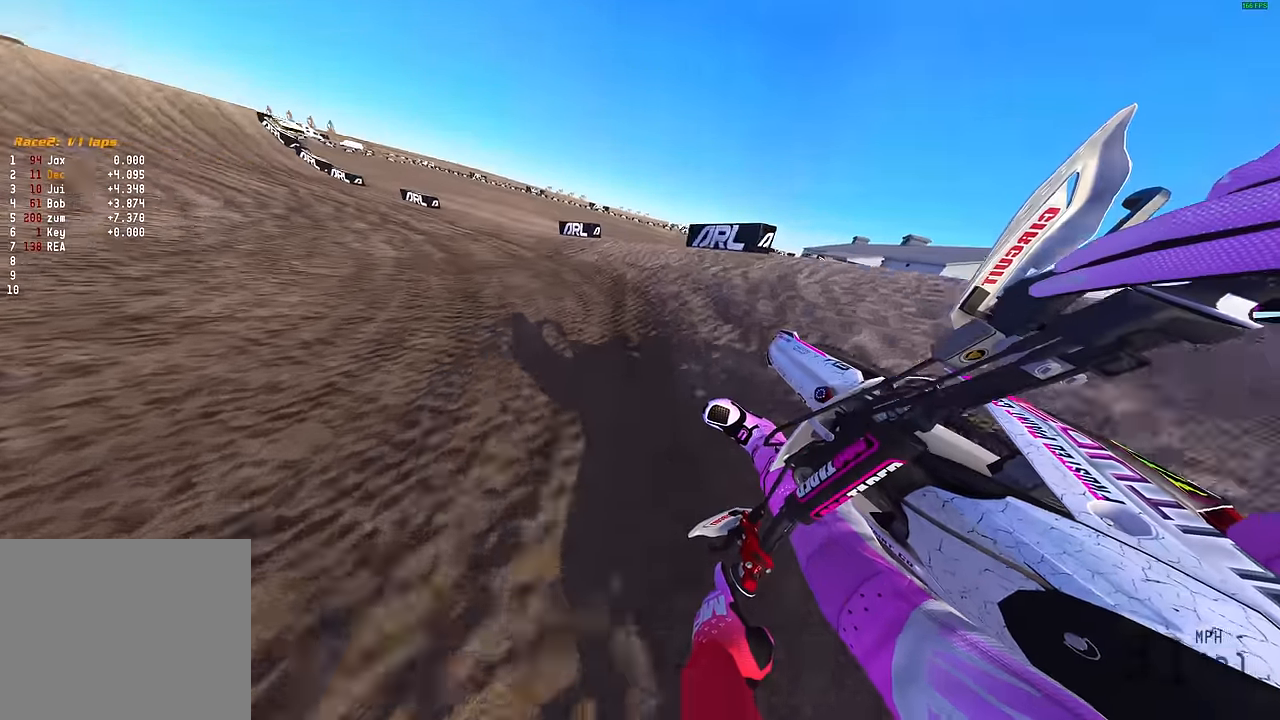
{"buttons": ["R2"], "left_stick": "left", "right_stick": "up", "events": [[483, "right_stick", "up"]]}
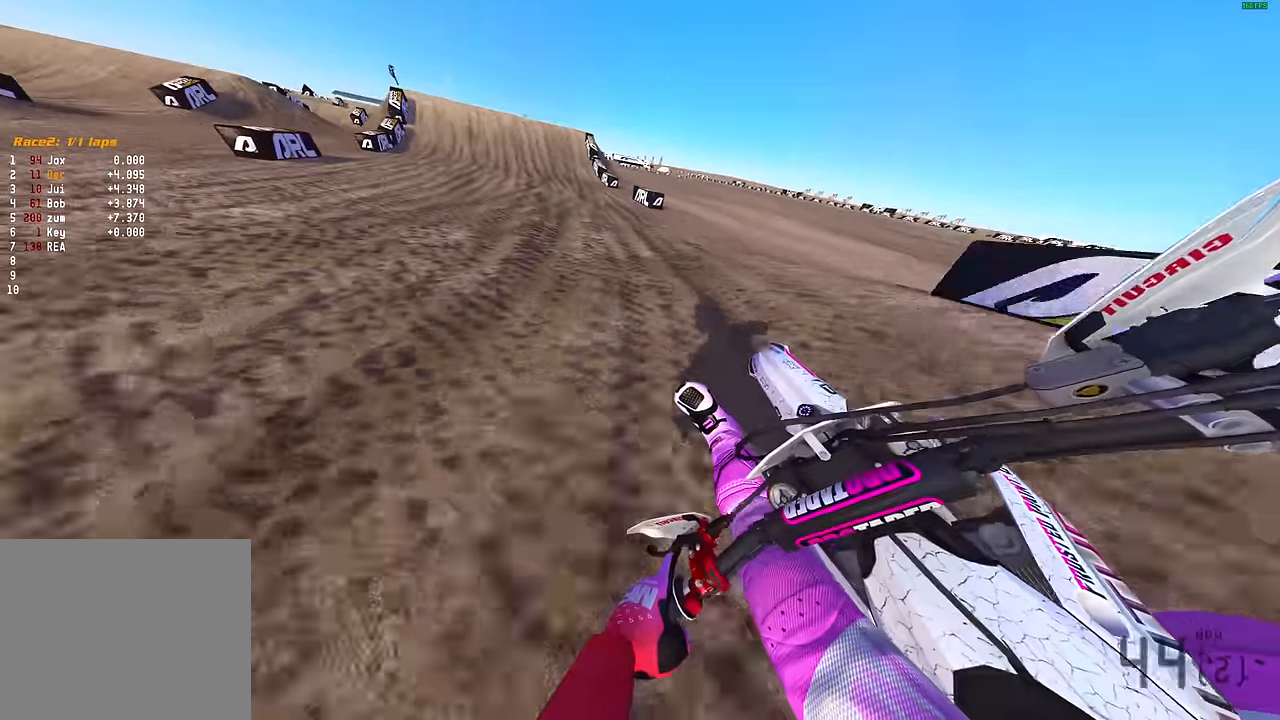
{"buttons": ["R2"], "left_stick": "center", "right_stick": "up-left", "events": [[16, "R3", "down"], [166, "R3", "up"], [166, "right_stick", "up-left"], [250, "left_stick", "center"]]}
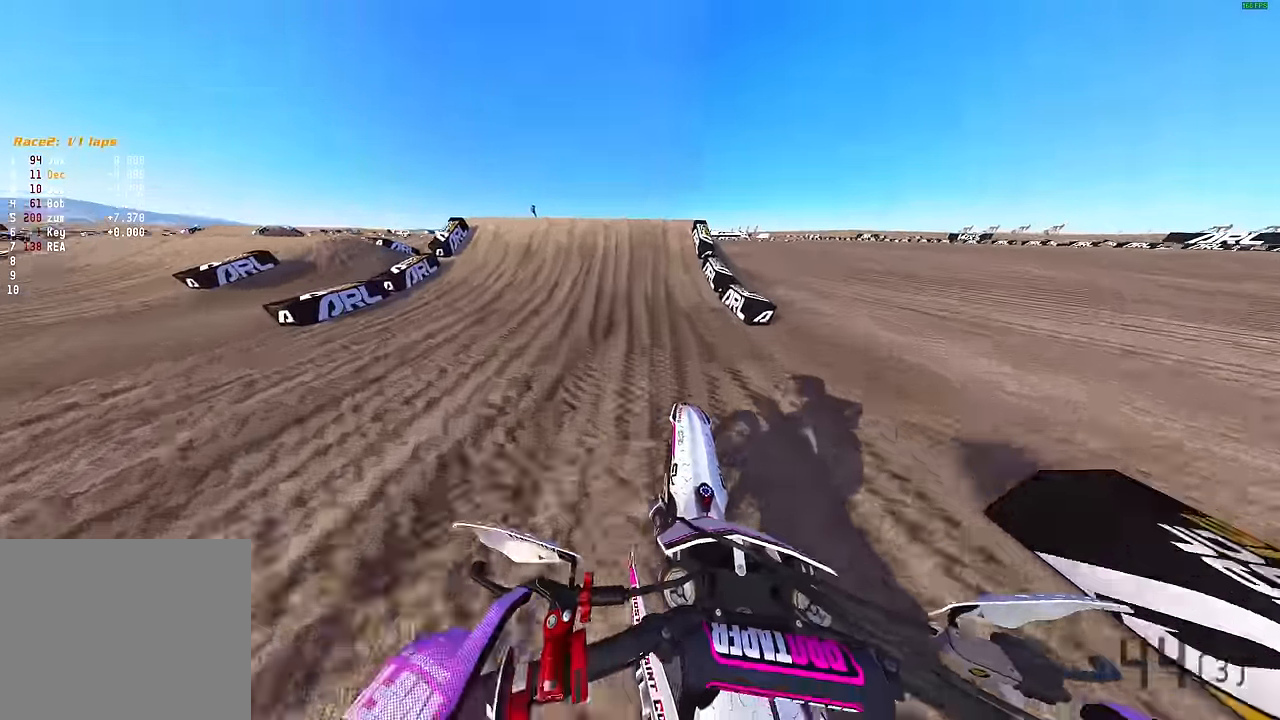
{"buttons": [], "left_stick": "left", "right_stick": "center", "events": [[100, "right_stick", "left"], [250, "R2", "up"], [250, "left_stick", "left"], [333, "R2", "down"], [417, "R2", "up"], [417, "right_stick", "center"], [433, "CROSS", "down"], [483, "CROSS", "up"]]}
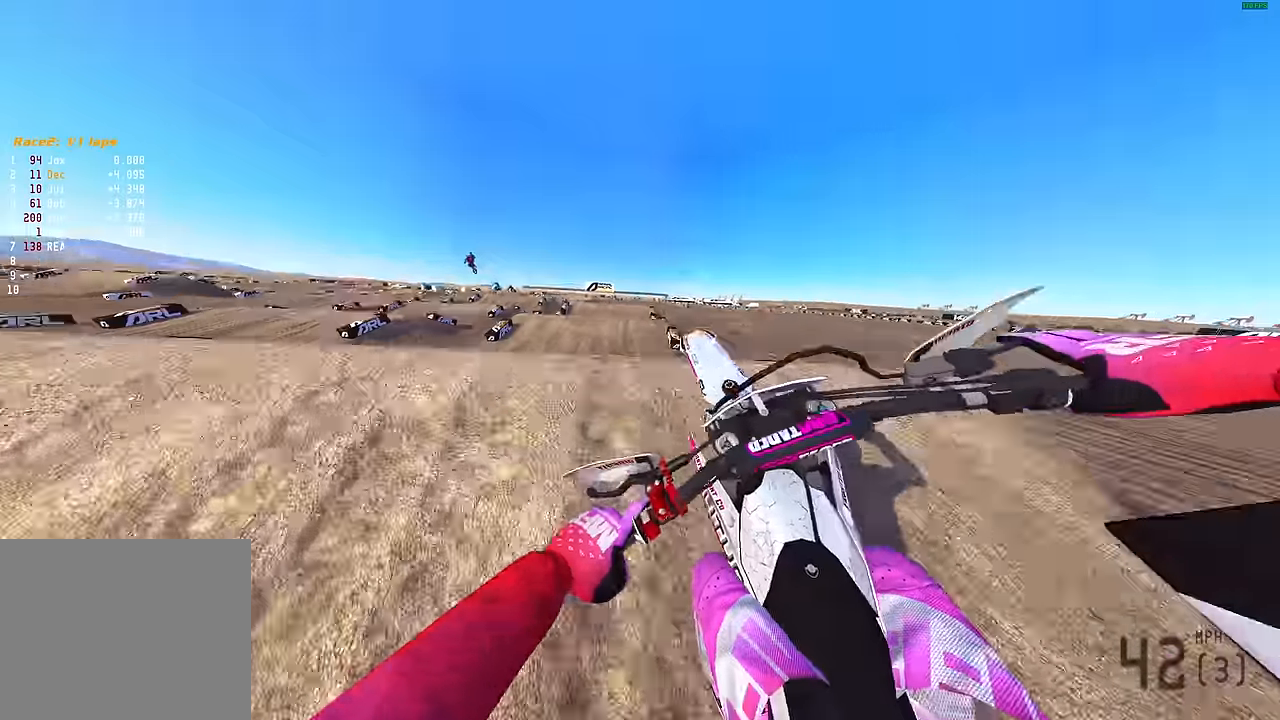
{"buttons": ["R2"], "left_stick": "center", "right_stick": "down-right", "events": [[117, "right_stick", "down-right"], [350, "left_stick", "center"], [483, "R2", "down"]]}
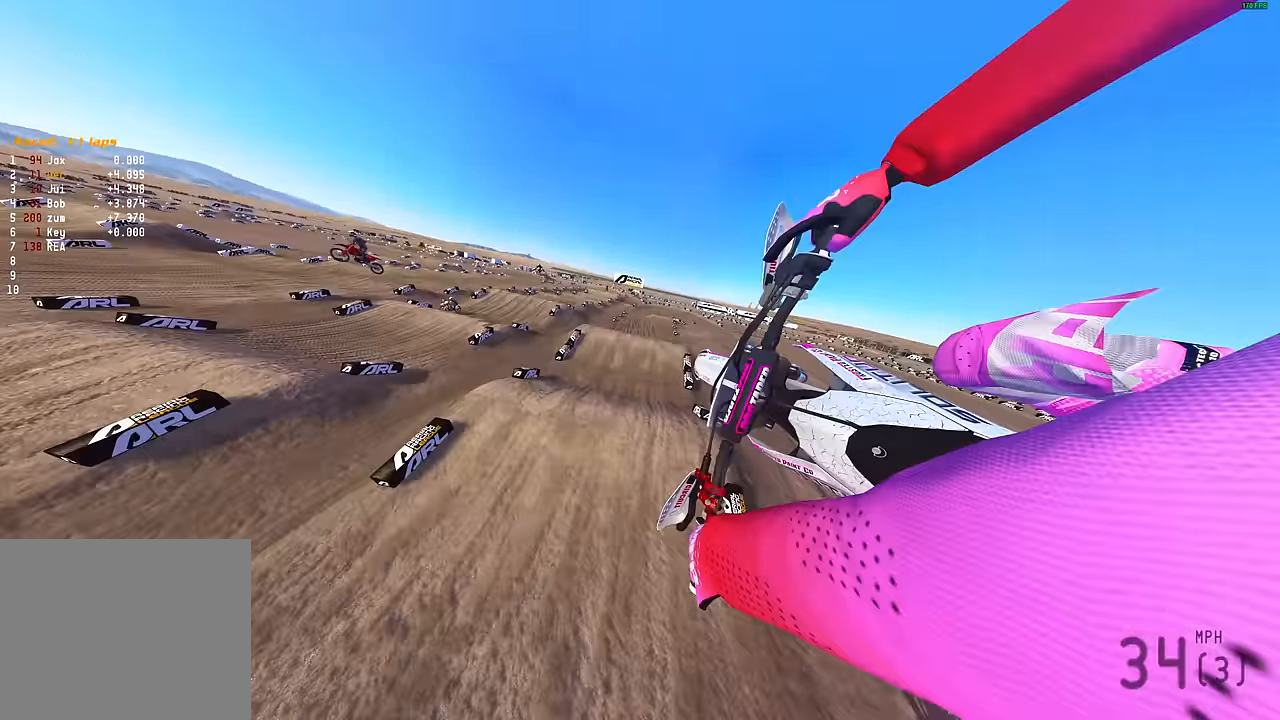
{"buttons": [], "left_stick": "center", "right_stick": "center", "events": [[100, "right_stick", "center"], [217, "CROSS", "down"], [367, "CROSS", "up"], [400, "R2", "up"]]}
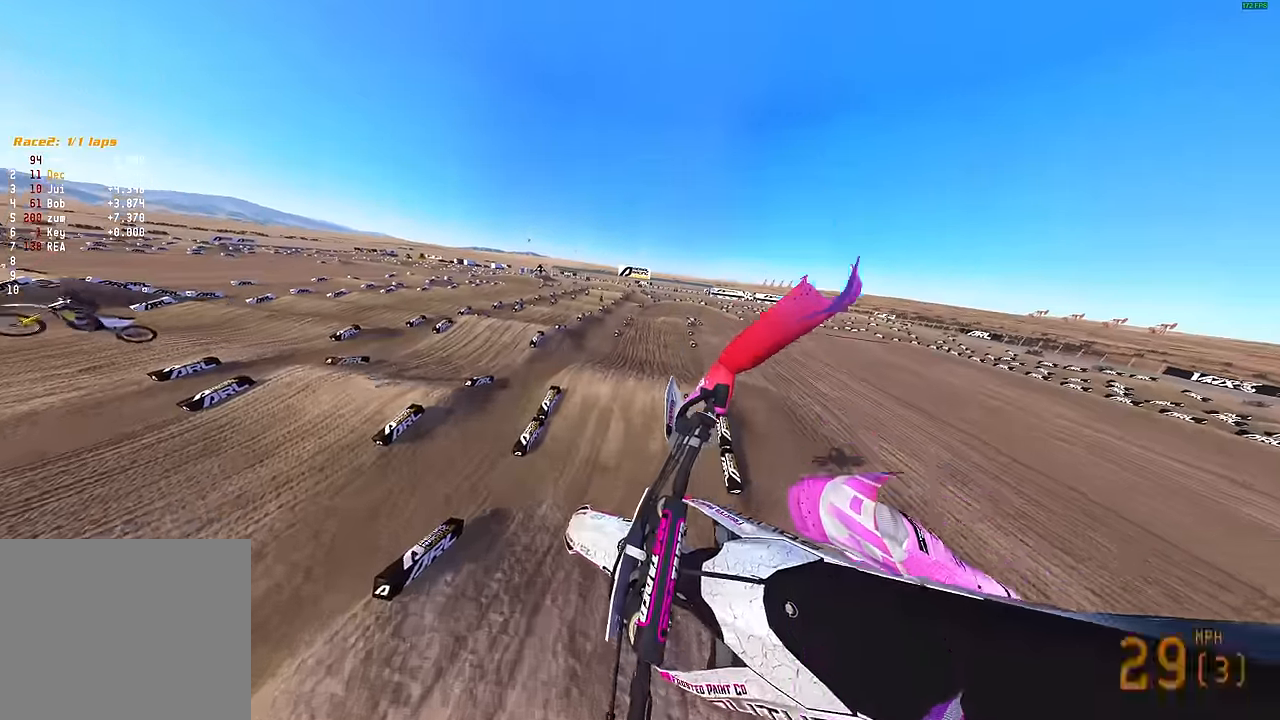
{"buttons": [], "left_stick": "center", "right_stick": "up-left", "events": [[300, "right_stick", "left"], [350, "right_stick", "up-left"]]}
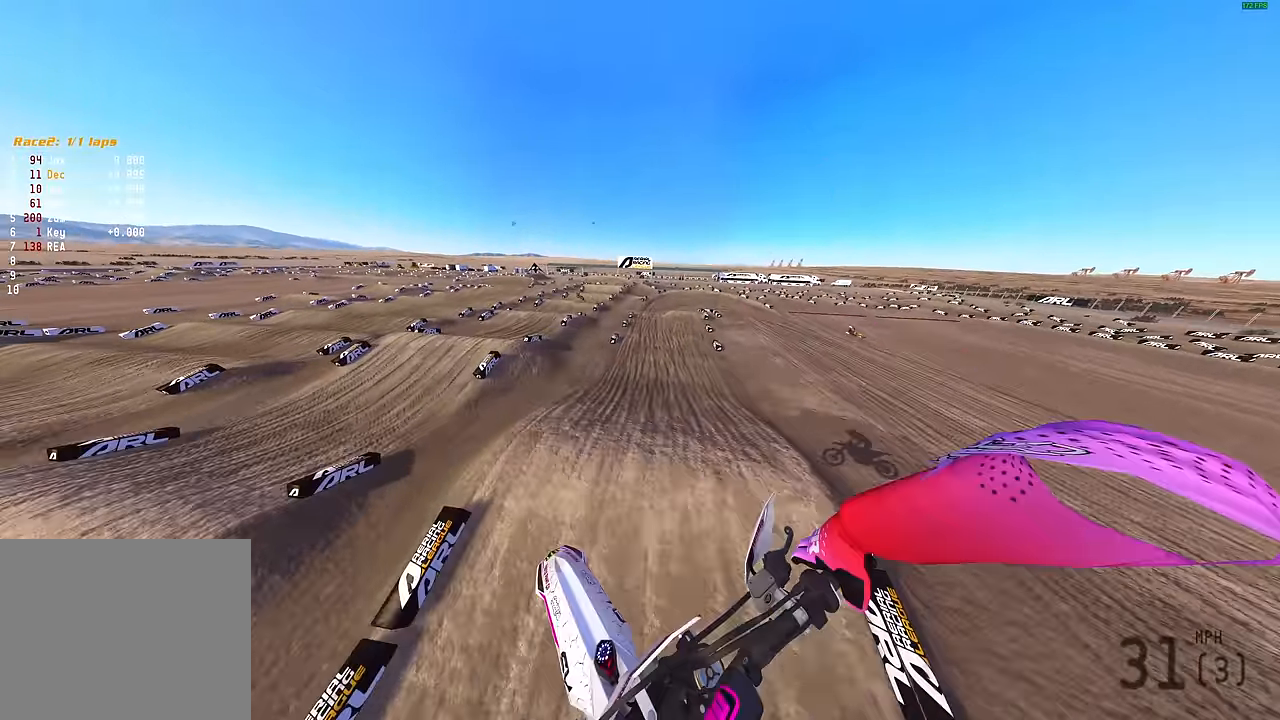
{"buttons": ["R2"], "left_stick": "up", "right_stick": "up-right", "events": [[150, "R2", "down"], [217, "left_stick", "up"], [300, "right_stick", "up"], [500, "right_stick", "up-right"]]}
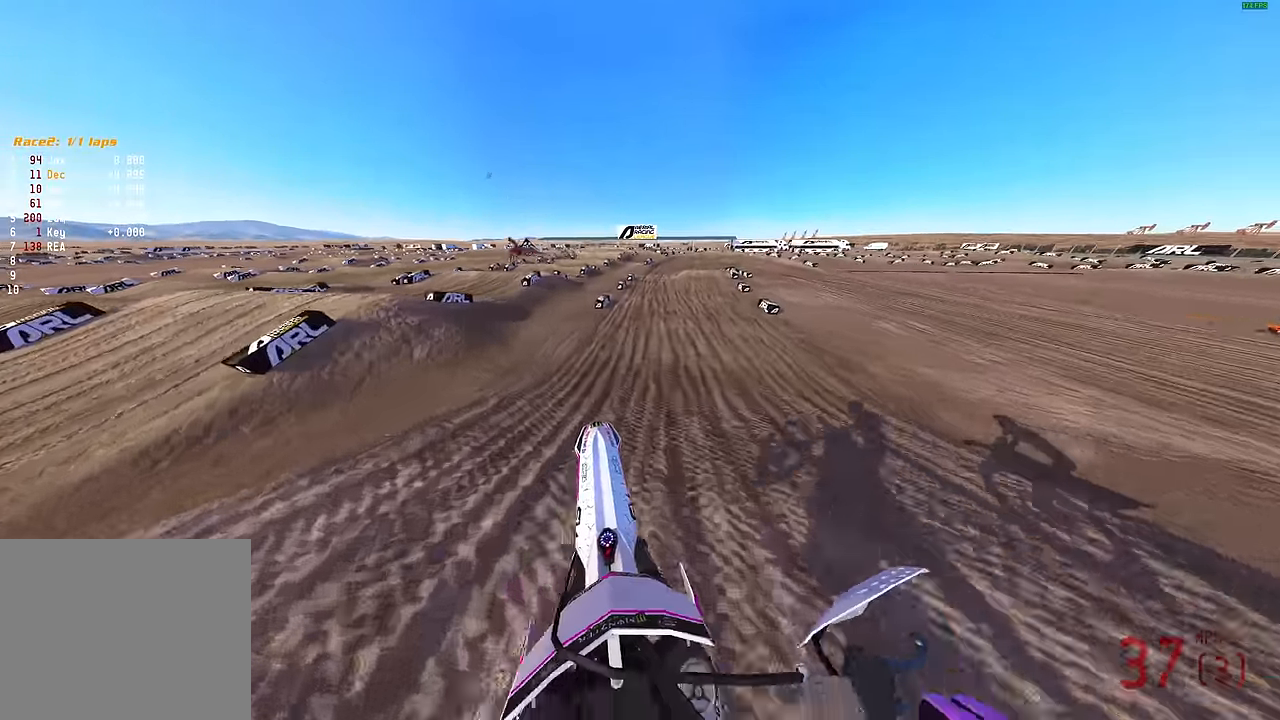
{"buttons": ["R2"], "left_stick": "up-right", "right_stick": "up-right", "events": [[267, "left_stick", "up-right"]]}
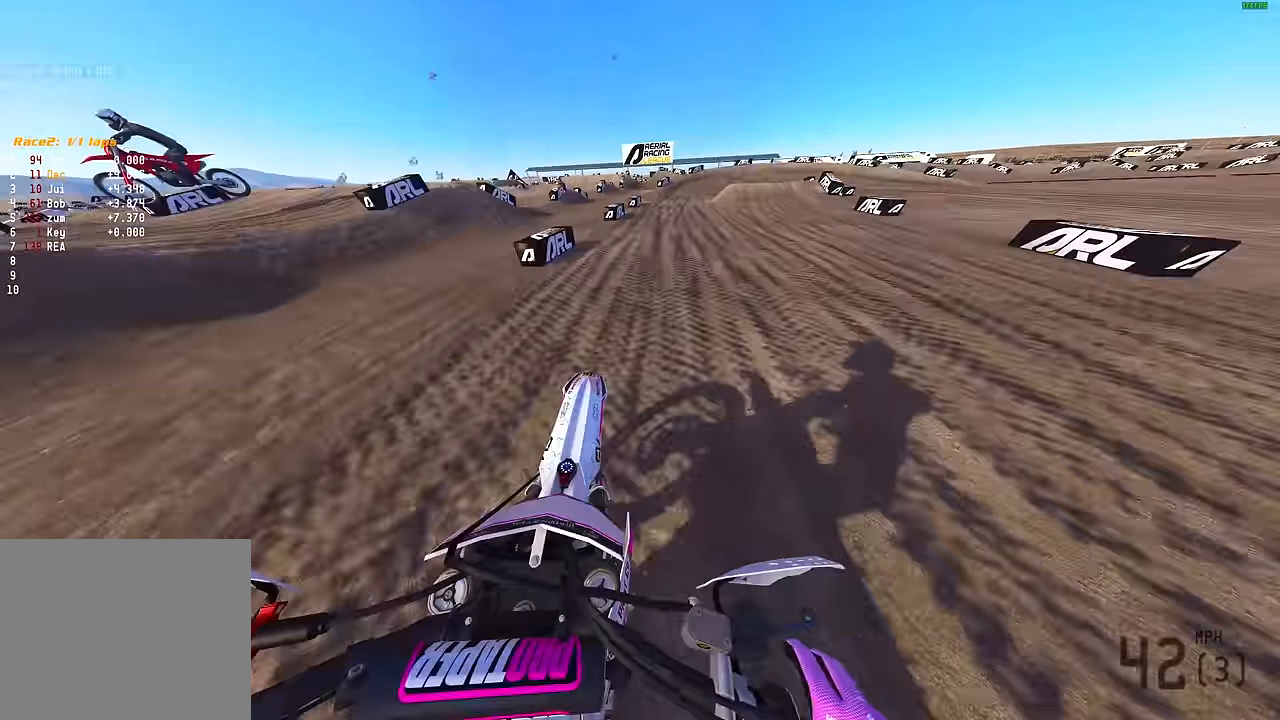
{"buttons": ["R2"], "left_stick": "up-right", "right_stick": "up-left", "events": [[50, "right_stick", "up"], [283, "right_stick", "up-left"]]}
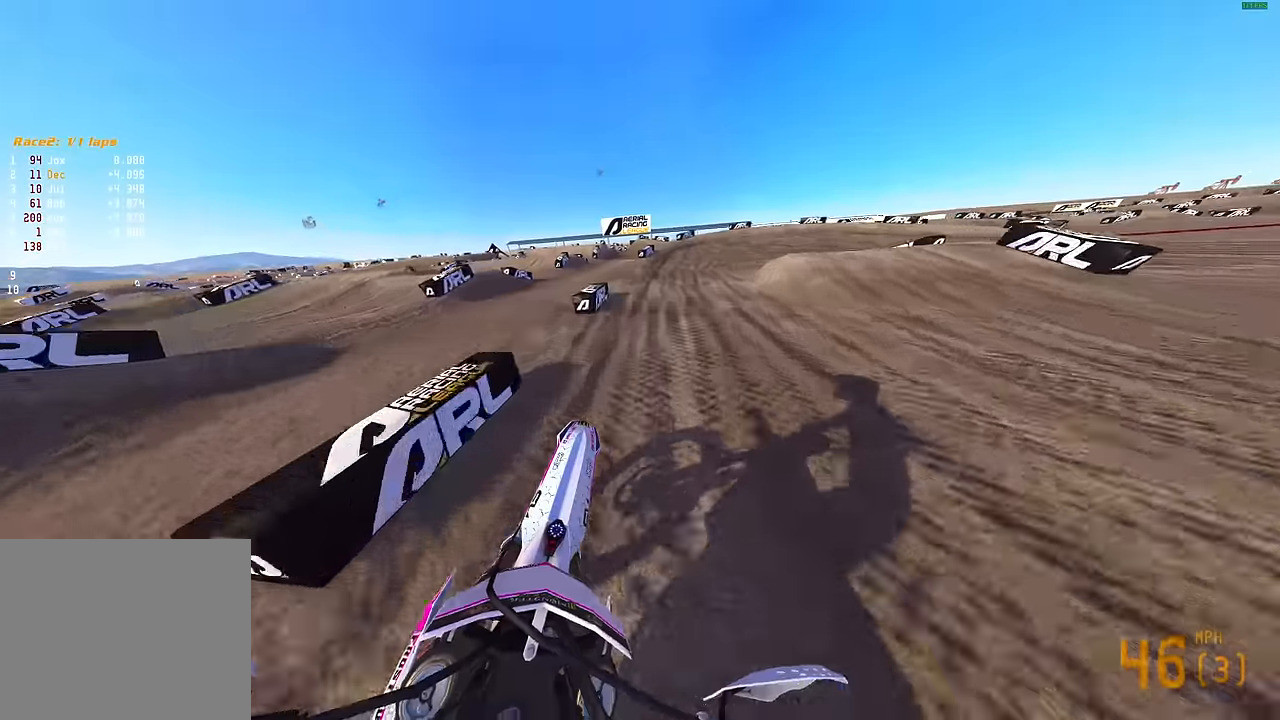
{"buttons": ["L2", "R2"], "left_stick": "right", "right_stick": "down", "events": [[150, "L3", "down"], [150, "left_stick", "right"], [217, "R2", "up"], [250, "L3", "up"], [250, "right_stick", "down"], [433, "L2", "down"], [433, "R2", "down"]]}
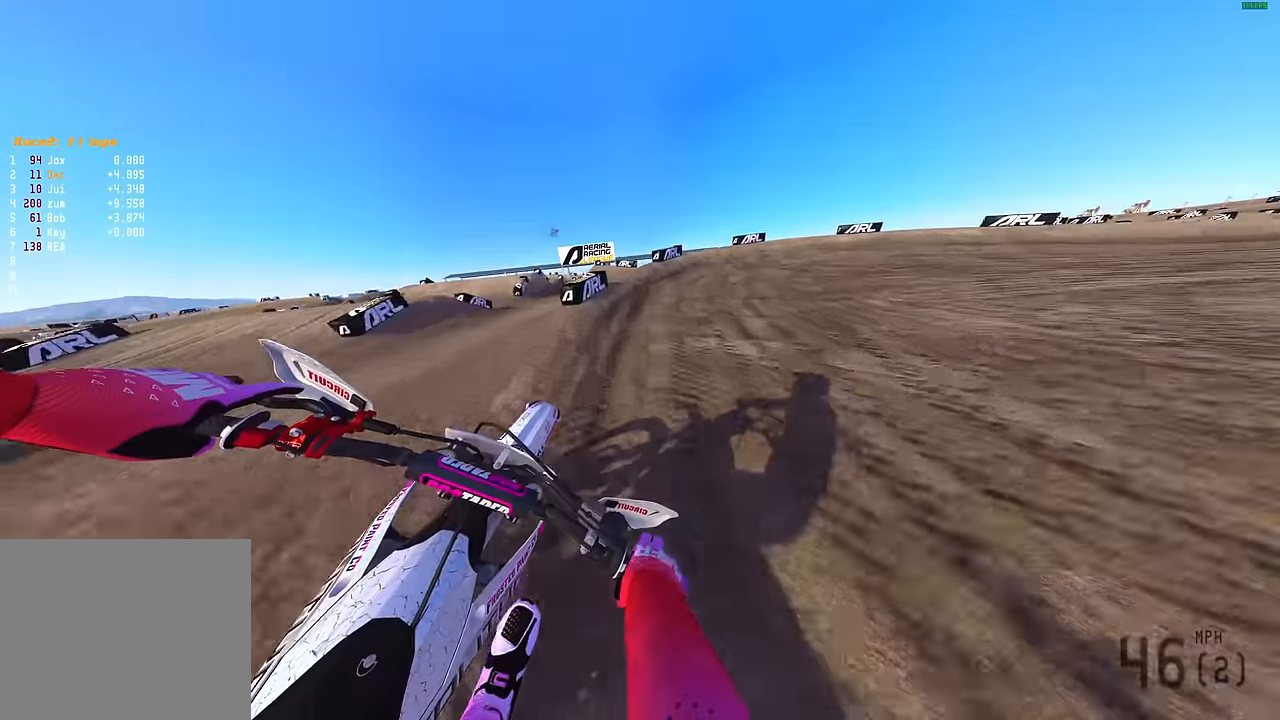
{"buttons": ["L2"], "left_stick": "right", "right_stick": "down-left", "events": [[17, "R2", "up"], [283, "right_stick", "down-left"]]}
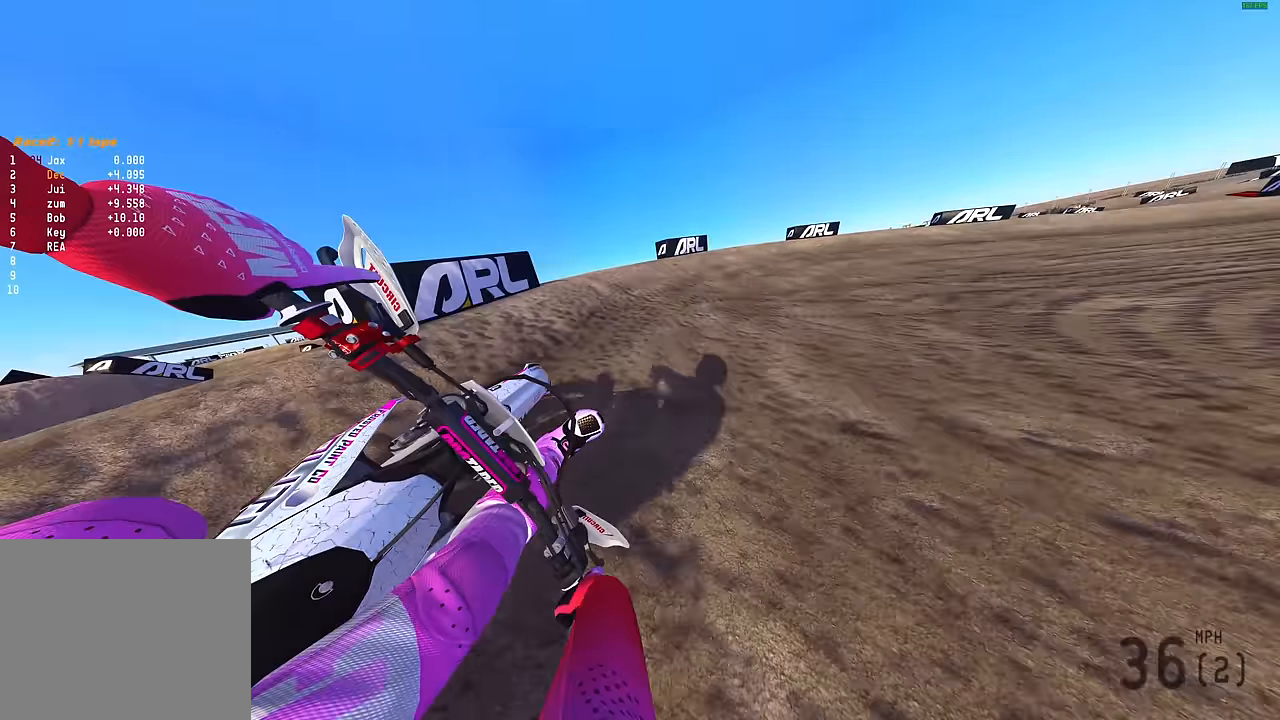
{"buttons": ["L2", "R2"], "left_stick": "right", "right_stick": "left", "events": [[183, "R2", "down"], [283, "right_stick", "left"]]}
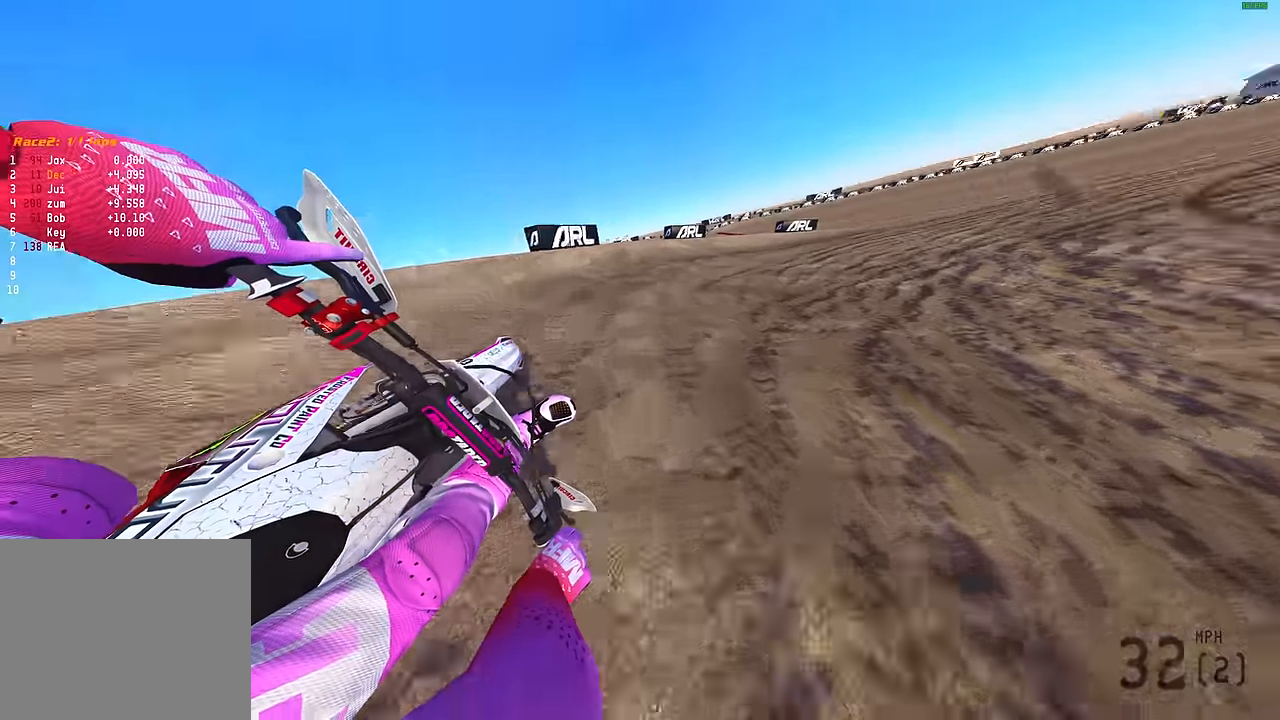
{"buttons": ["R2"], "left_stick": "up-right", "right_stick": "left", "events": [[267, "left_stick", "up-right"], [467, "L2", "up"]]}
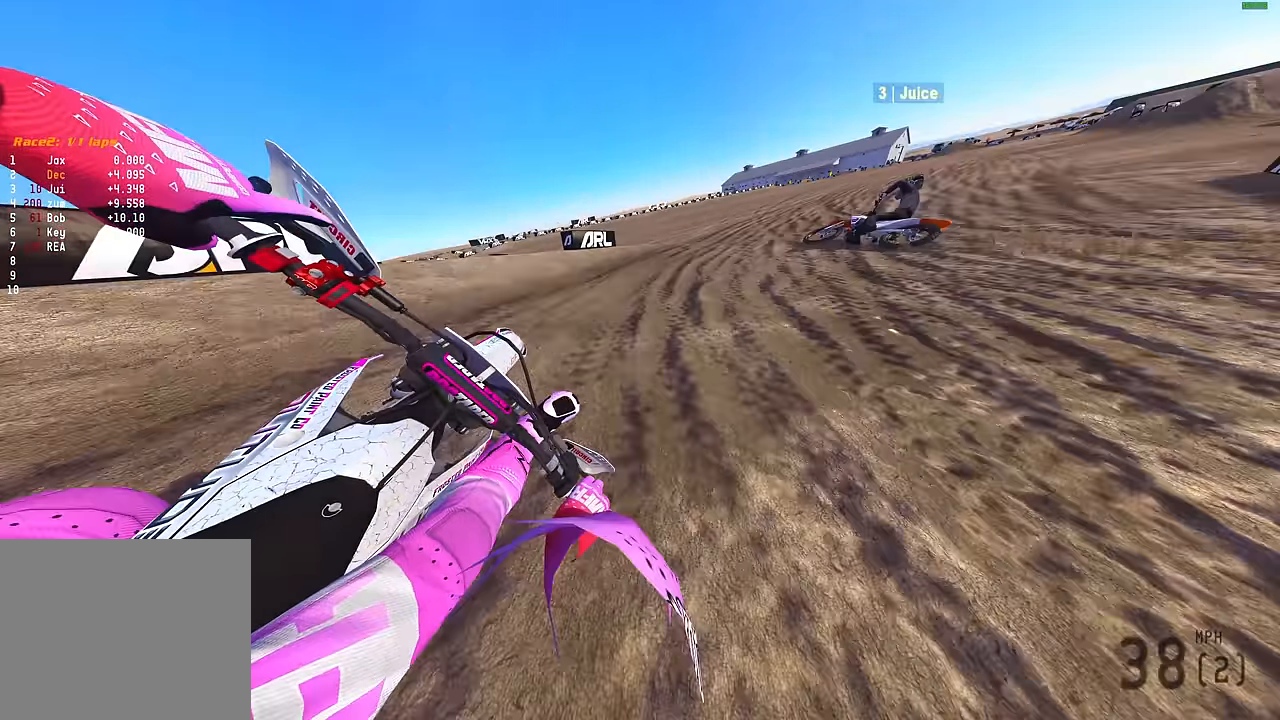
{"buttons": ["R2"], "left_stick": "up-right", "right_stick": "left", "events": [[17, "right_stick", "center"], [67, "right_stick", "right"], [83, "L2", "down"], [150, "right_stick", "center"], [267, "right_stick", "left"], [333, "L2", "up"]]}